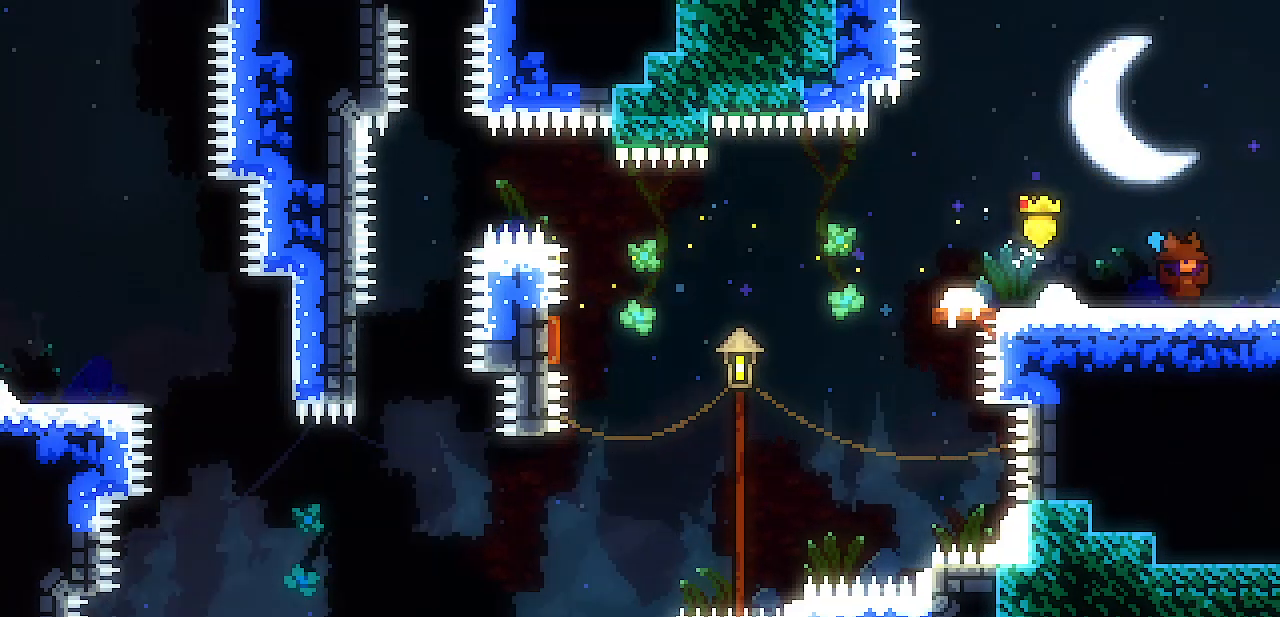
Gameplay with keyboard; each line is a JSON object with the keys held at the frame after it. "events" lists presses ("down") and releases ("up") of "c", "d", "down", "escape", "left", "return", "right", "shift", "up", "x" and "z" between this image and that frame as [ms after this image, input, new state], when the widget could be followed in between. No other keys are recorded. Mouse input is not recorded.
{"keys": ["right"], "events": []}
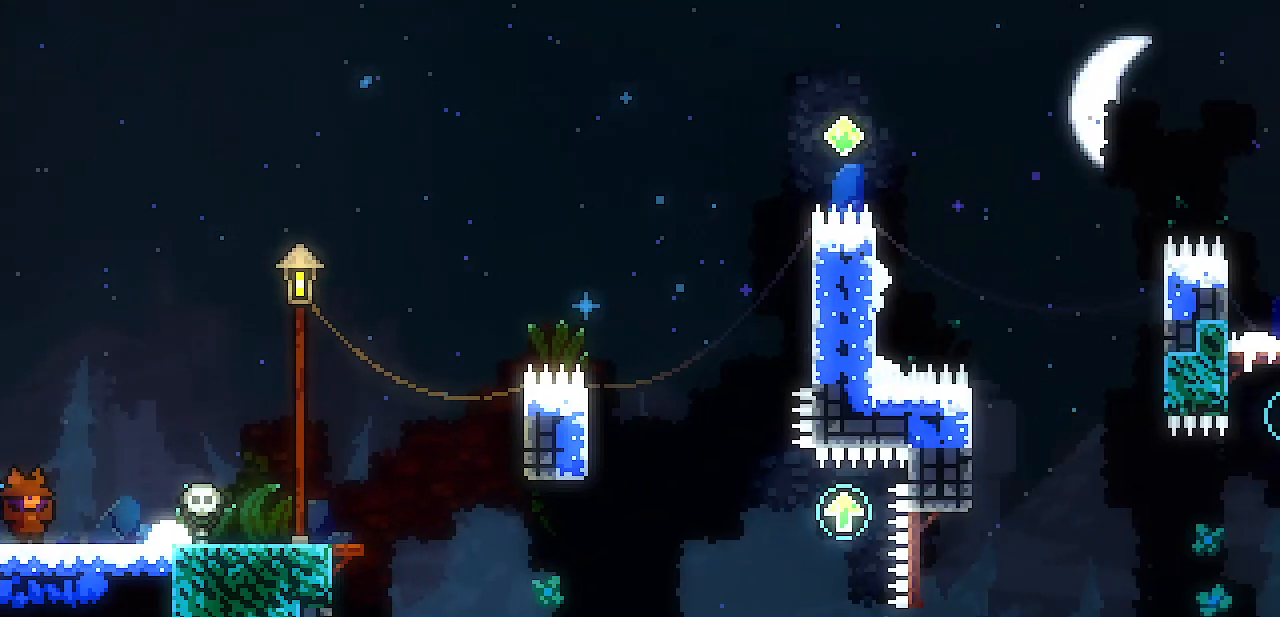
{"keys": ["right"], "events": [[167, "z", "down"], [217, "z", "up"]]}
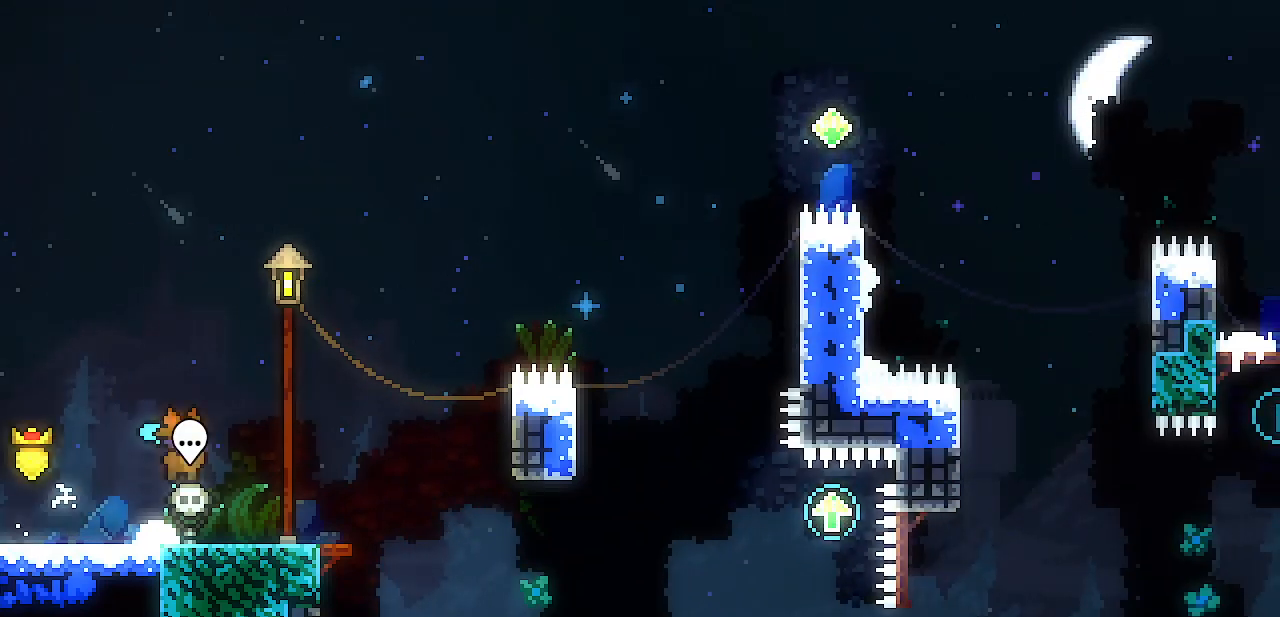
{"keys": ["right"], "events": []}
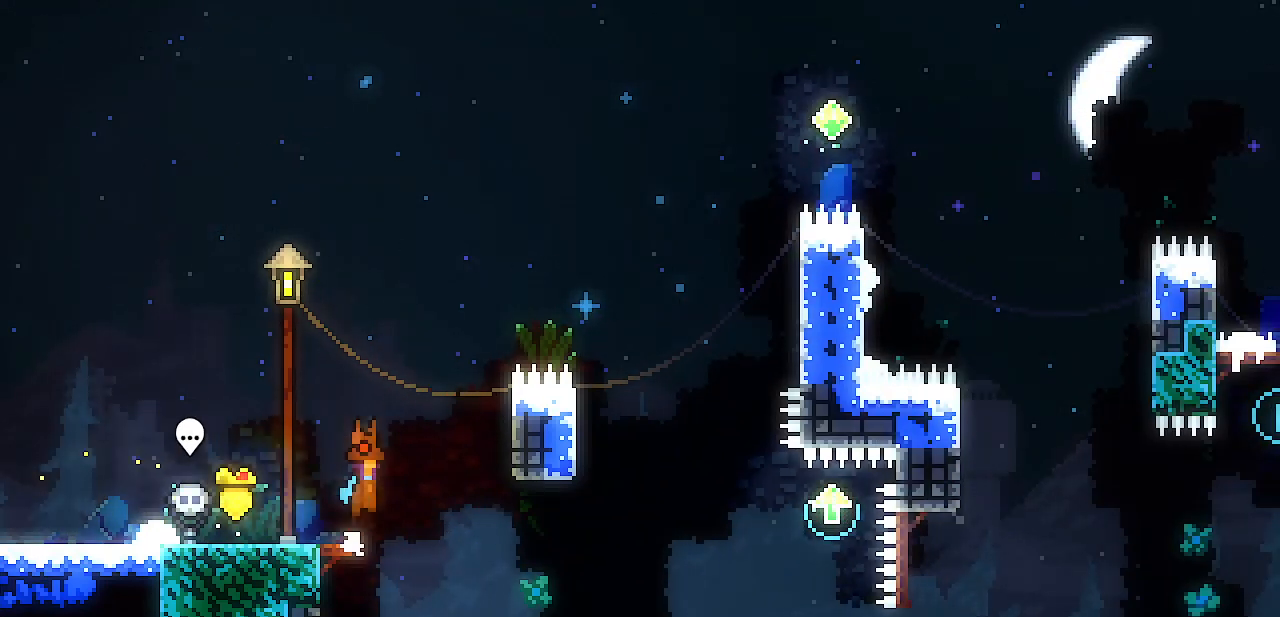
{"keys": ["right", "shift", "z"], "events": [[17, "shift", "down"], [17, "z", "down"], [383, "z", "up"], [483, "z", "down"]]}
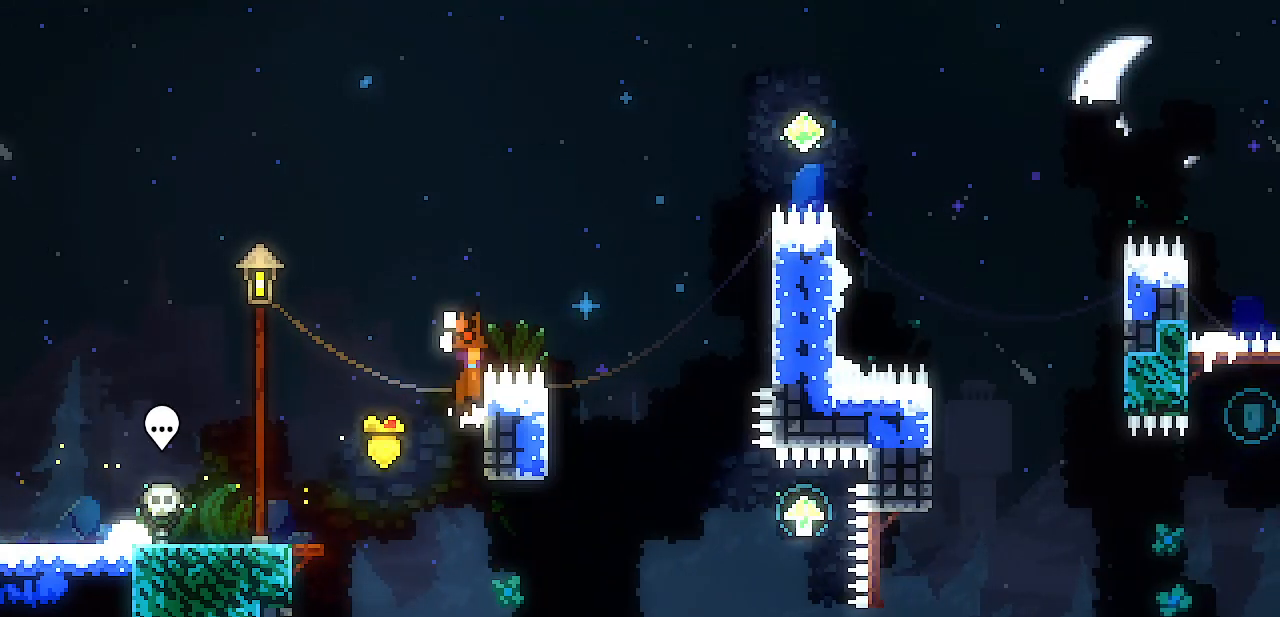
{"keys": ["right", "shift", "z"], "events": []}
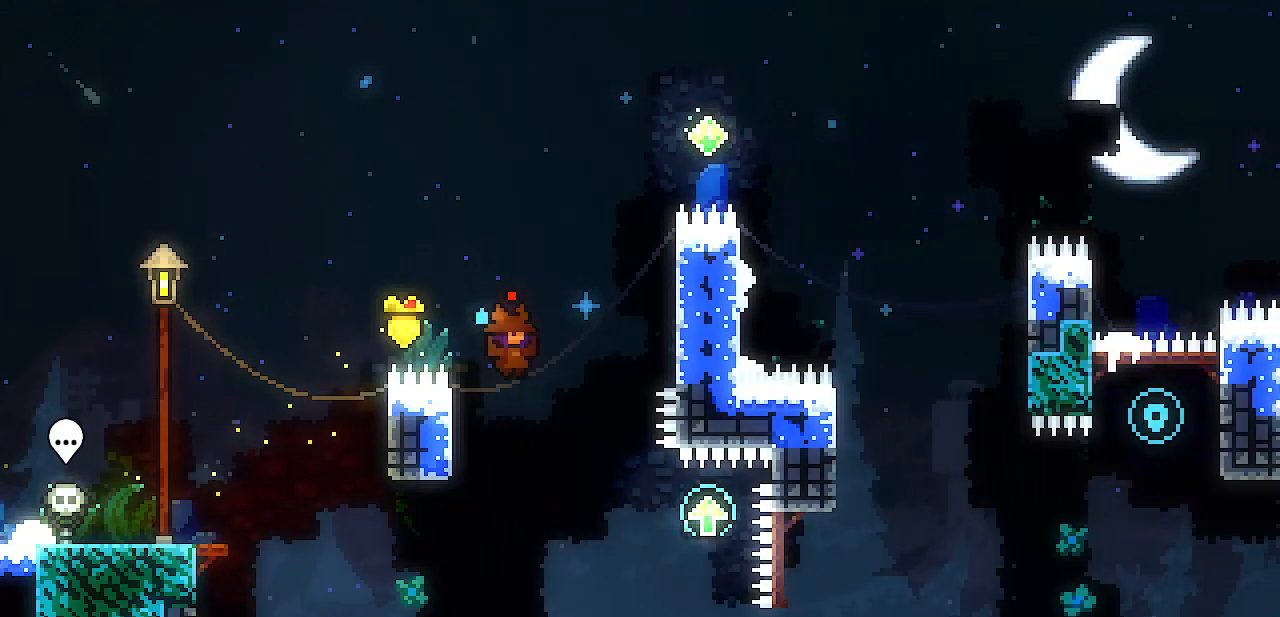
{"keys": ["z"], "events": [[233, "shift", "up"], [233, "z", "up"], [417, "z", "down"], [467, "right", "up"]]}
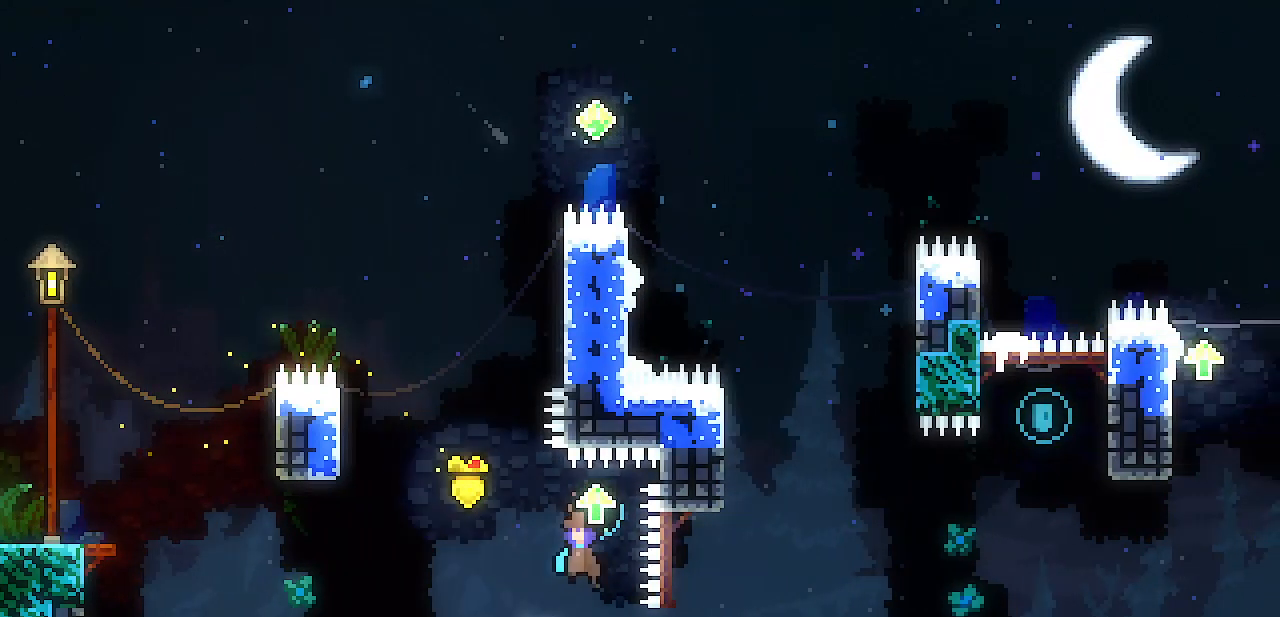
{"keys": ["left", "shift", "z"], "events": [[17, "left", "down"], [383, "z", "up"], [483, "shift", "down"], [483, "z", "down"]]}
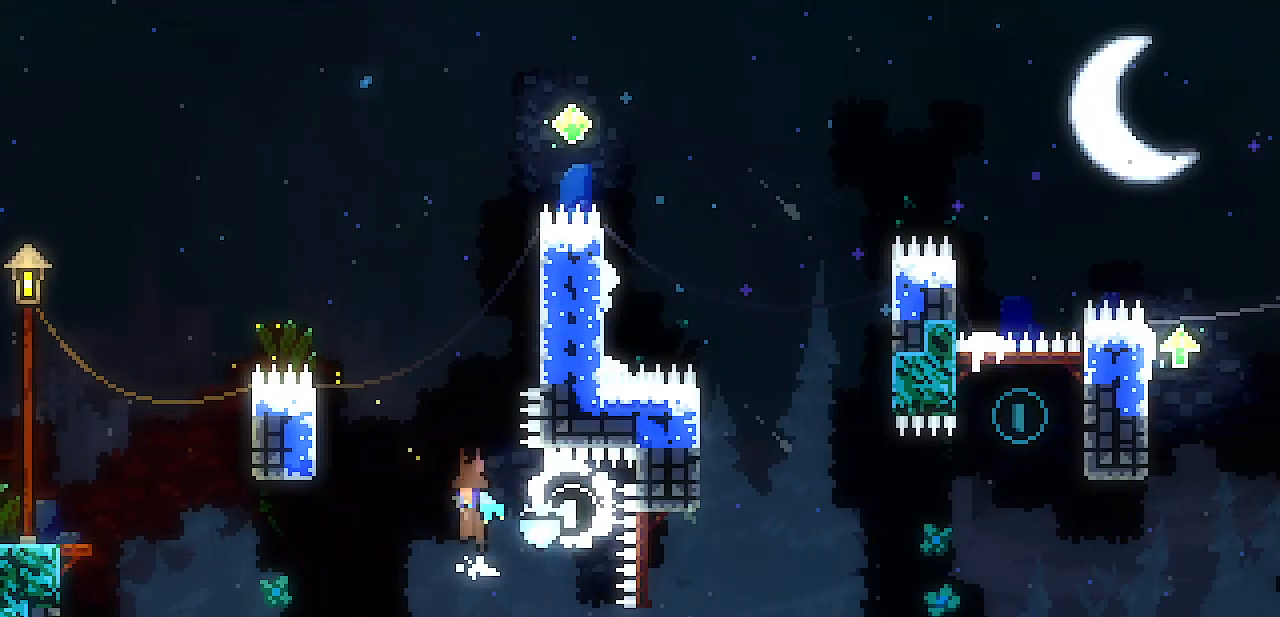
{"keys": ["left", "shift", "up"], "events": [[317, "up", "down"], [500, "z", "up"]]}
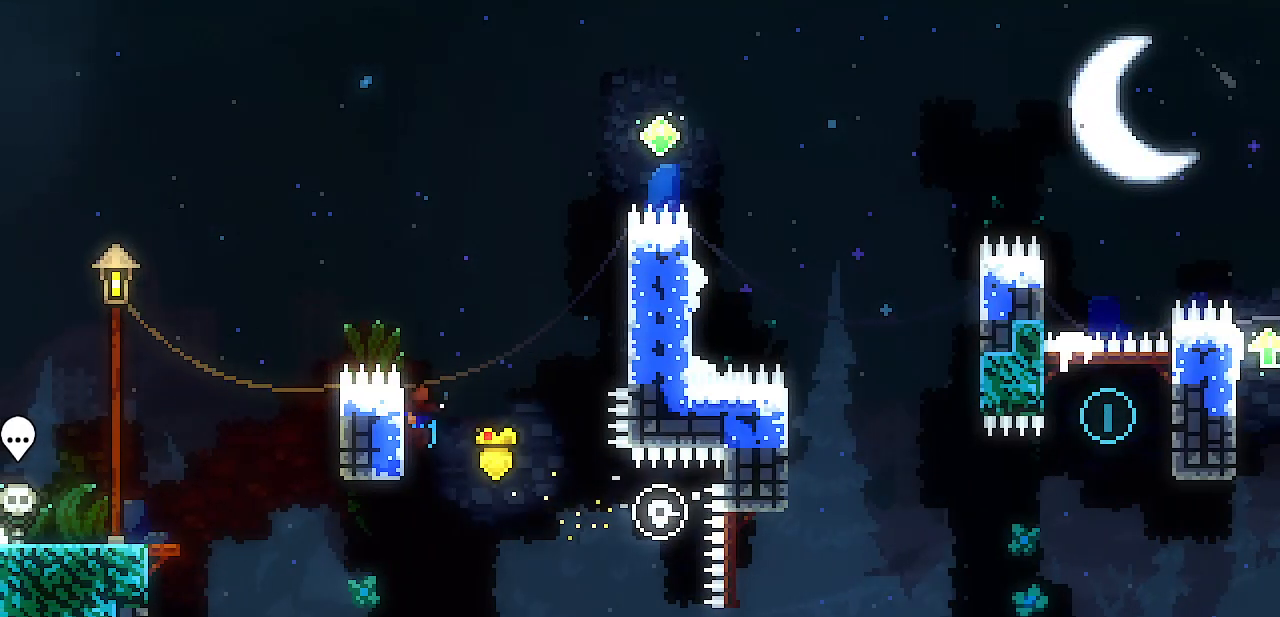
{"keys": ["left", "shift", "z"], "events": [[333, "up", "up"], [333, "z", "down"]]}
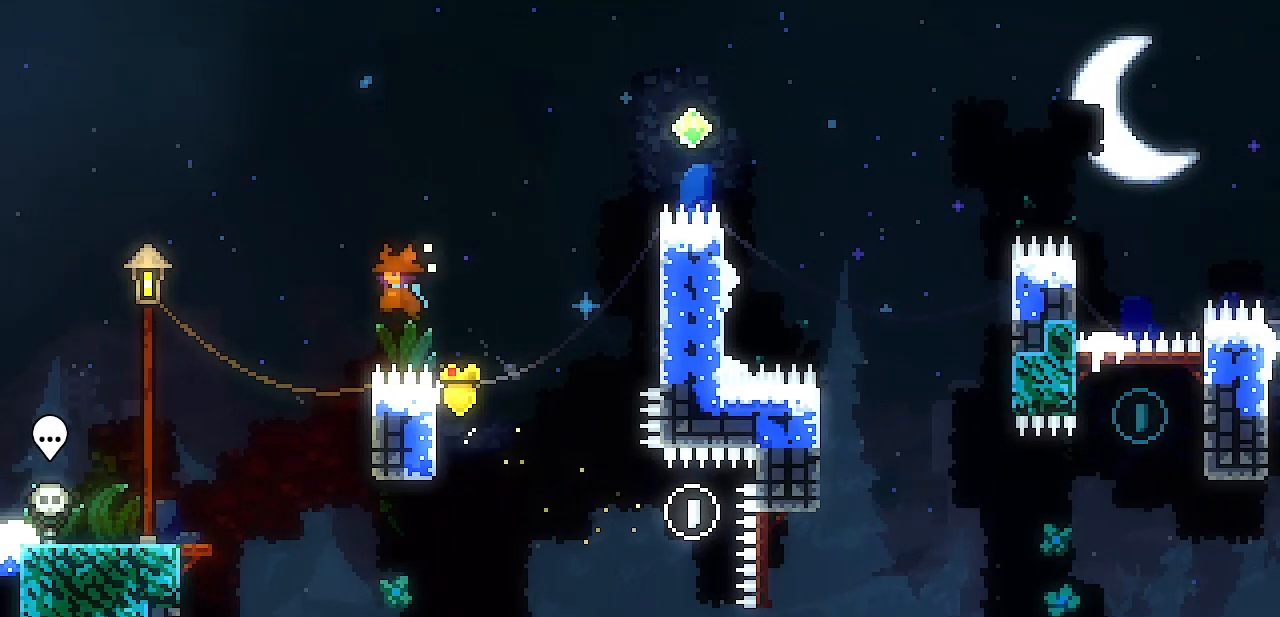
{"keys": ["left"]}
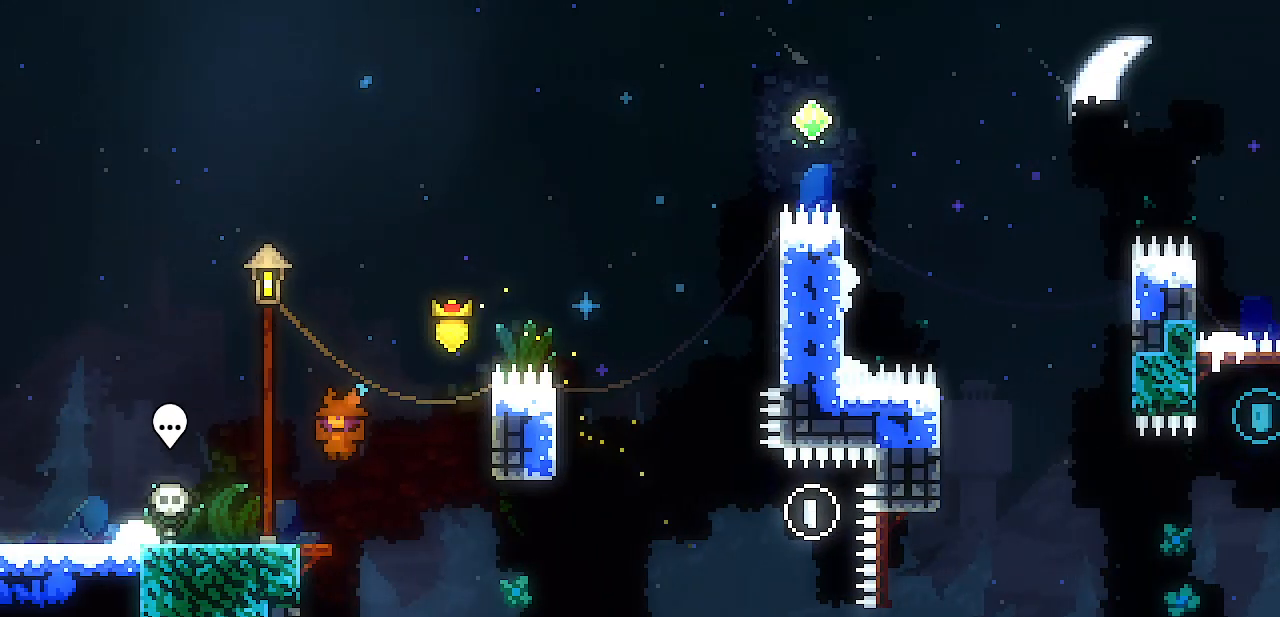
{"keys": ["right", "shift", "z"], "events": [[83, "left", "up"], [167, "right", "down"], [317, "shift", "down"], [317, "z", "down"]]}
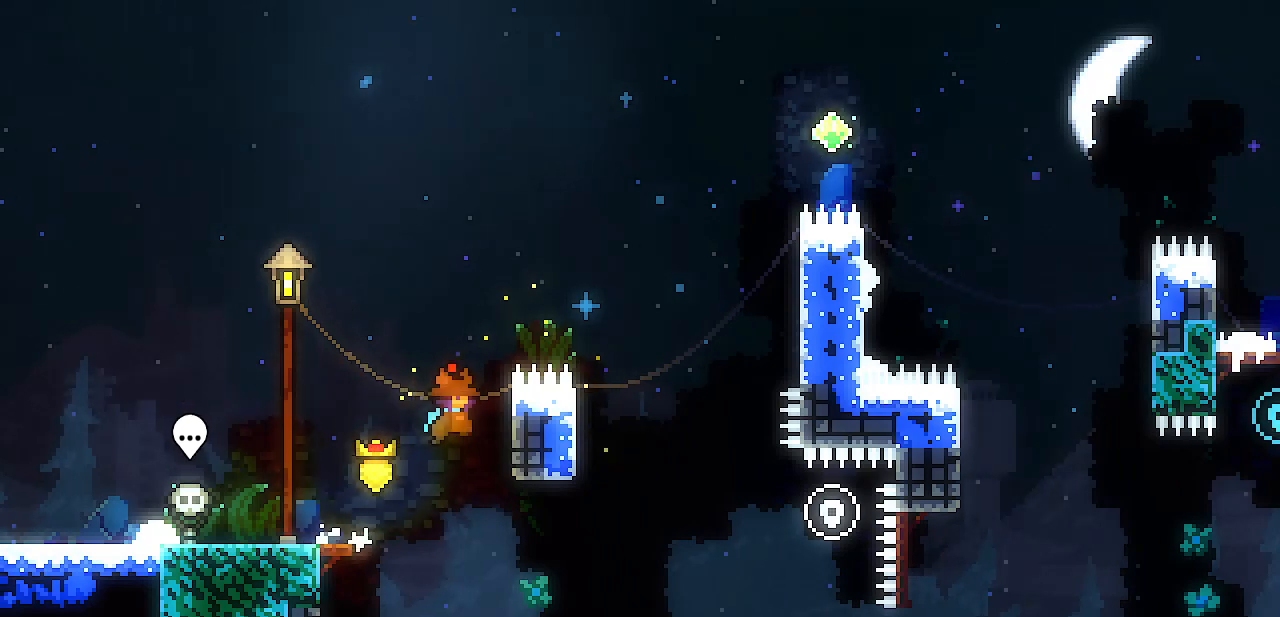
{"keys": ["right", "shift", "z"], "events": [[133, "up", "down"], [233, "z", "up"], [367, "up", "up"], [367, "z", "down"]]}
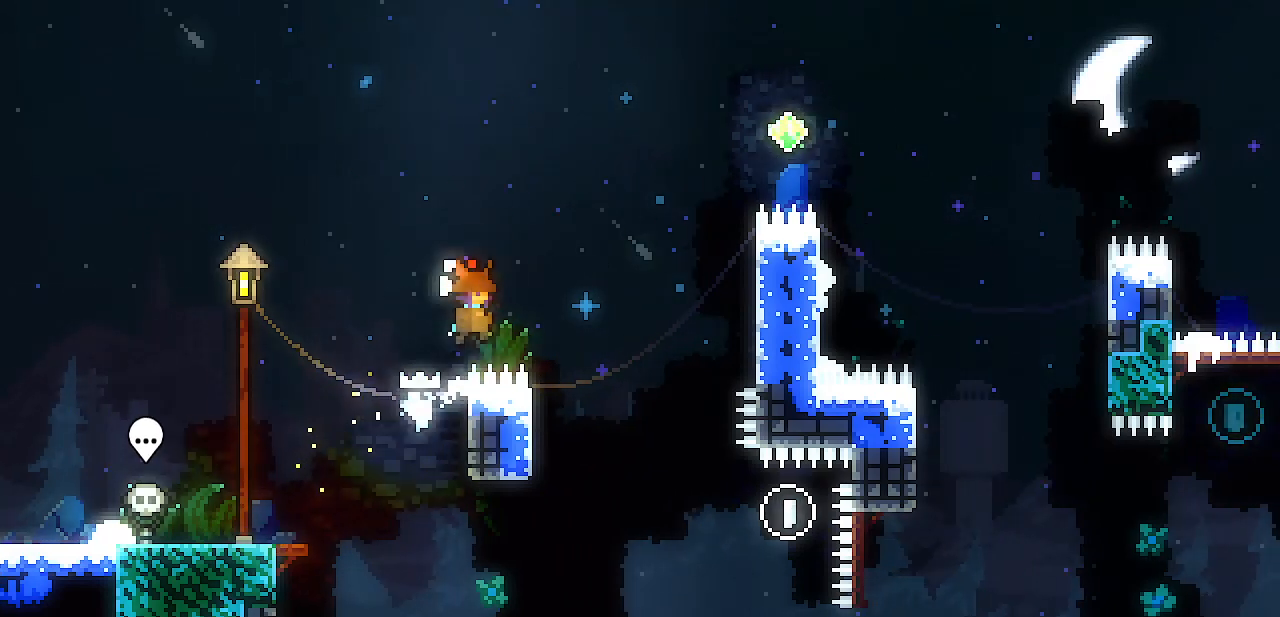
{"keys": ["left", "shift", "up", "z"], "events": [[250, "right", "up"], [383, "left", "down"], [483, "up", "down"]]}
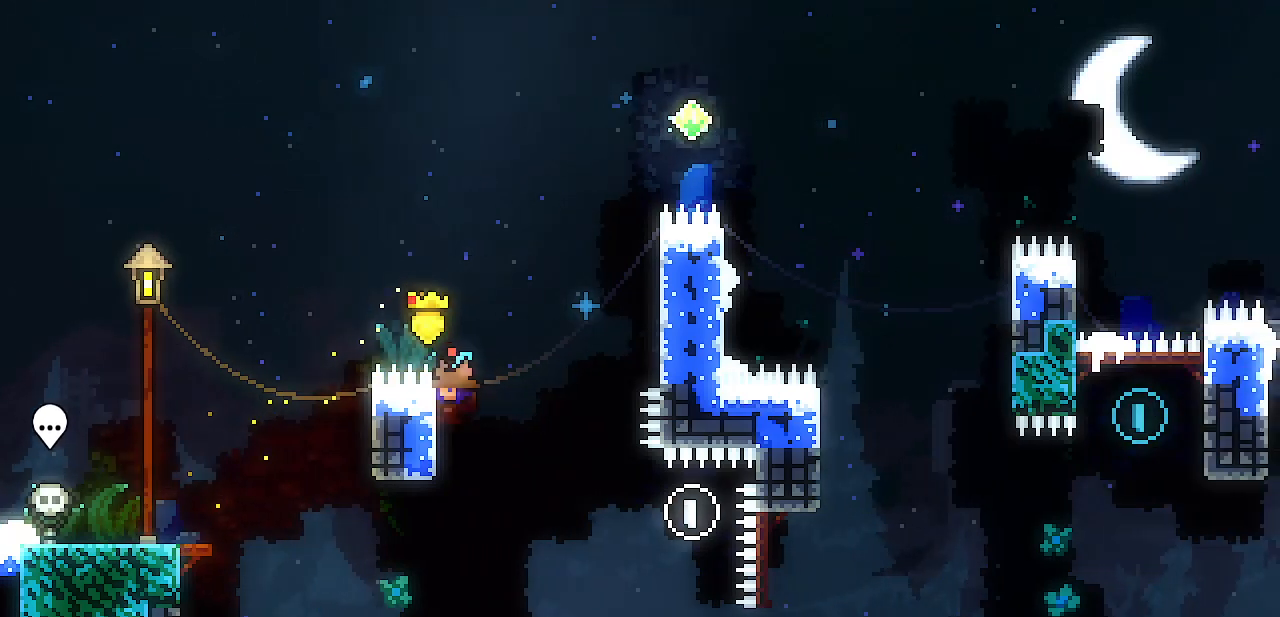
{"keys": ["right", "shift", "z"], "events": [[117, "z", "up"], [167, "left", "up"], [167, "right", "down"], [167, "up", "up"], [217, "z", "down"]]}
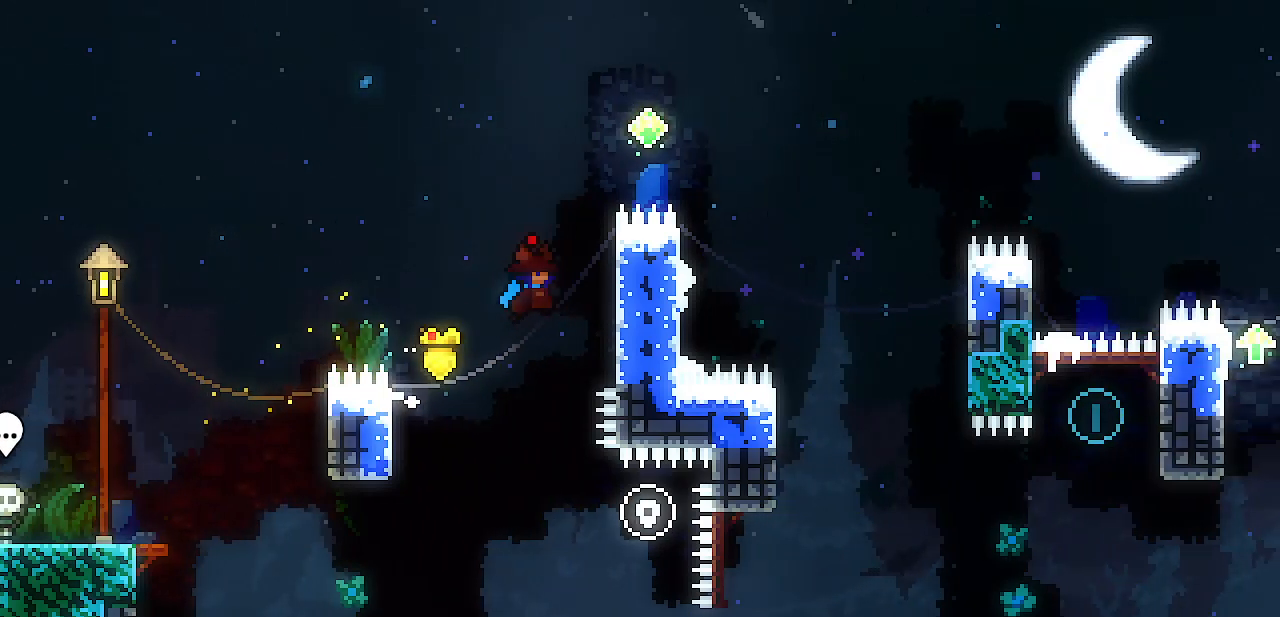
{"keys": ["right", "shift"], "events": [[183, "z", "up"], [283, "z", "down"], [367, "z", "up"]]}
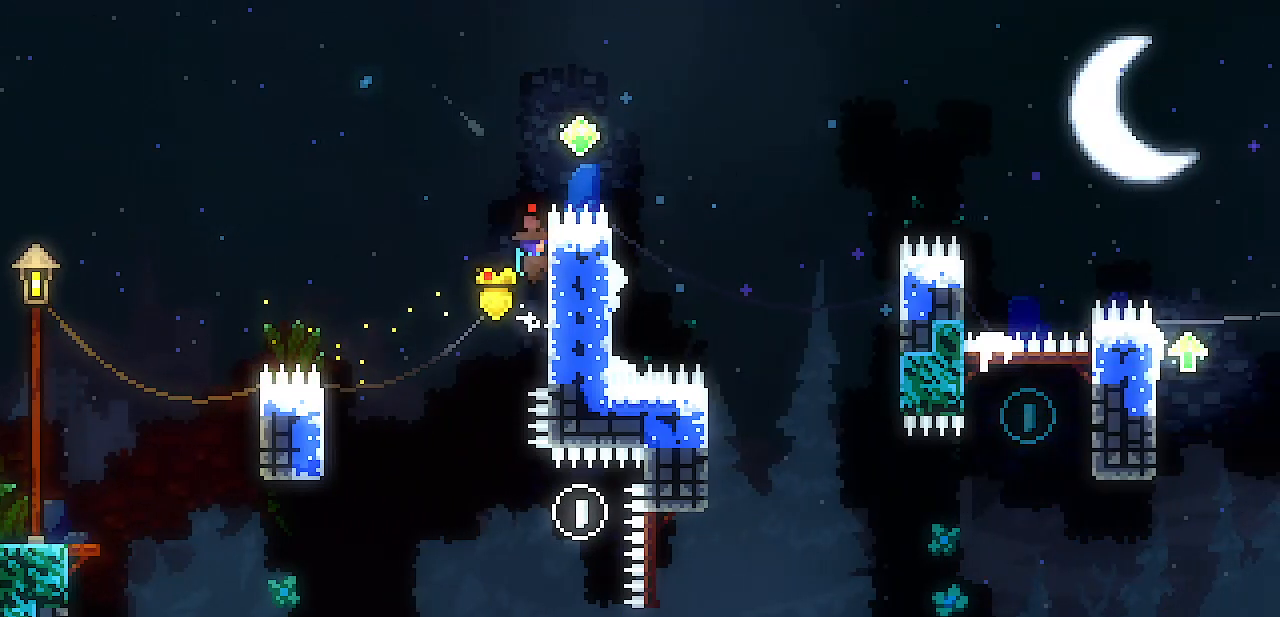
{"keys": ["right", "shift", "z"], "events": [[67, "up", "down"], [433, "up", "up"], [433, "z", "down"]]}
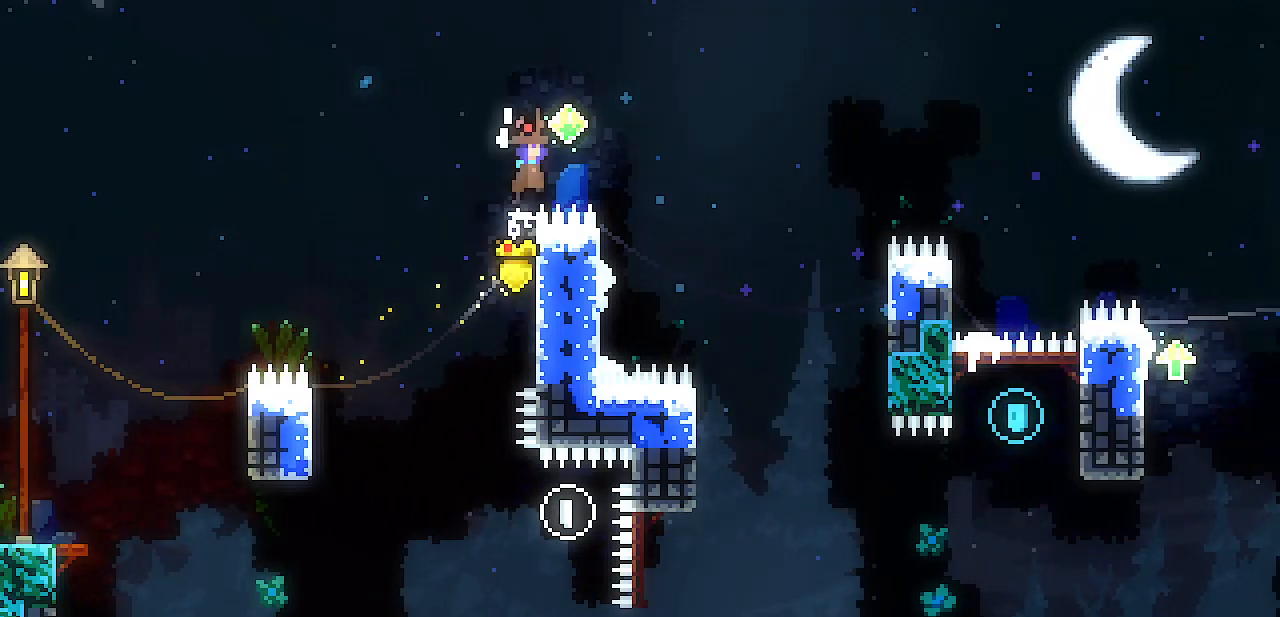
{"keys": ["right", "shift", "z"], "events": []}
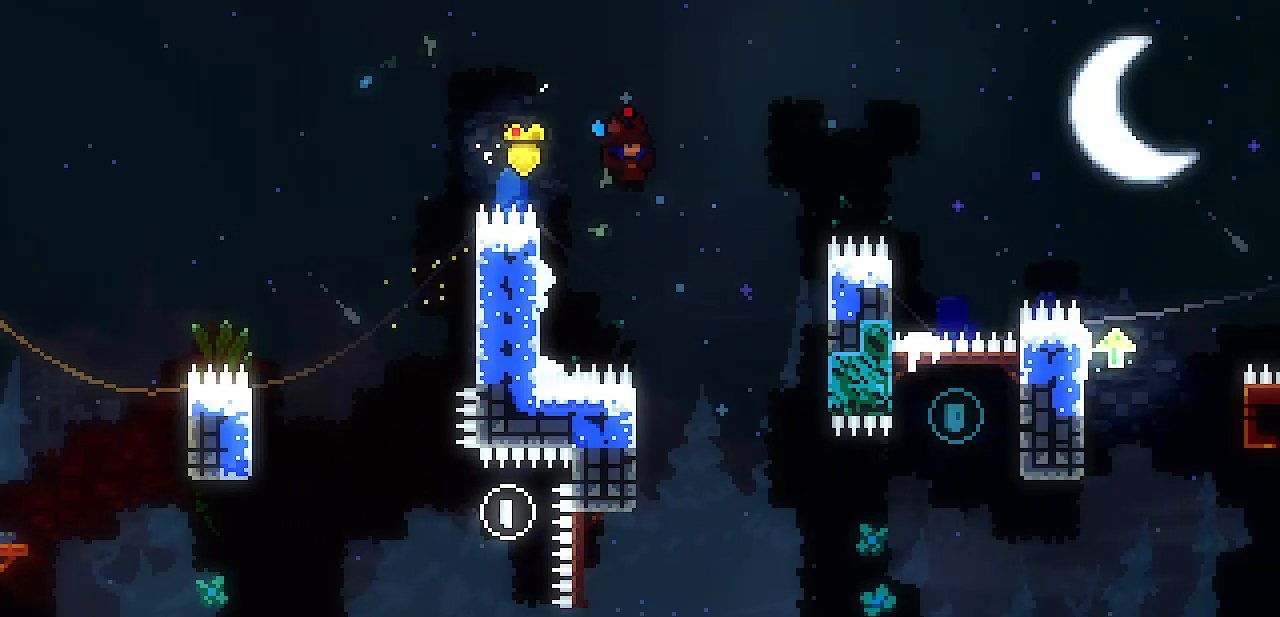
{"keys": ["right"], "events": [[100, "shift", "up"], [100, "z", "up"]]}
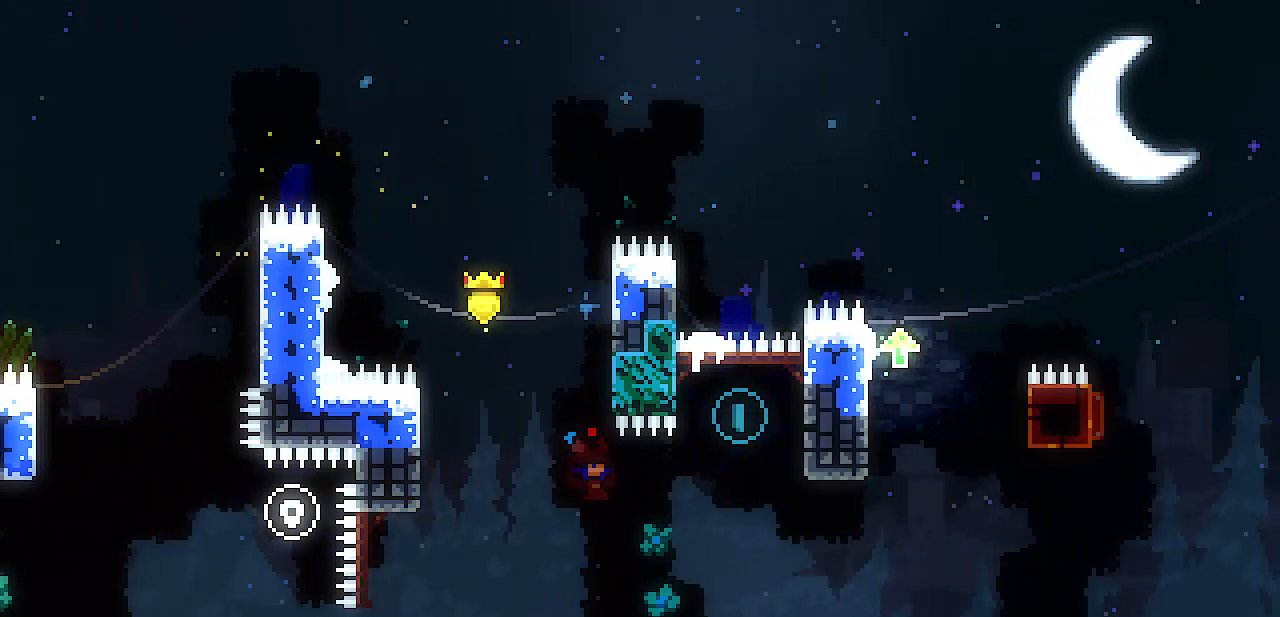
{"keys": ["right", "shift", "up", "z"], "events": [[150, "z", "down"], [200, "shift", "down"], [433, "up", "down"]]}
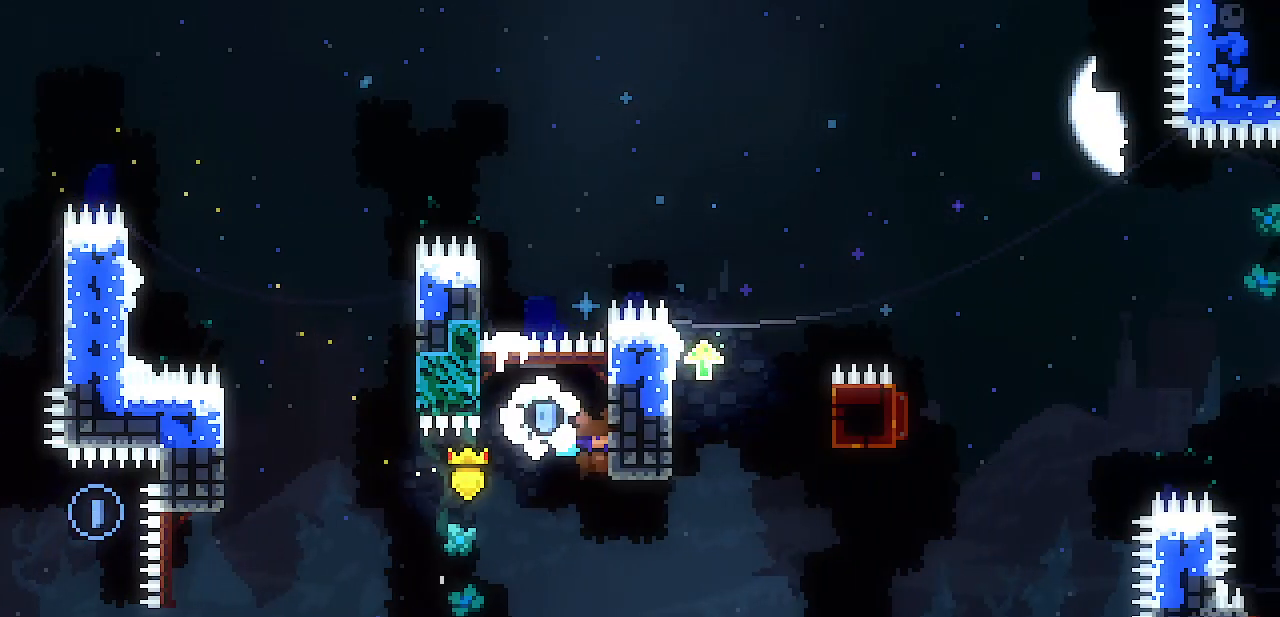
{"keys": ["left", "shift", "z"], "events": [[167, "z", "up"], [217, "right", "up"], [450, "left", "down"], [500, "up", "up"], [500, "z", "down"]]}
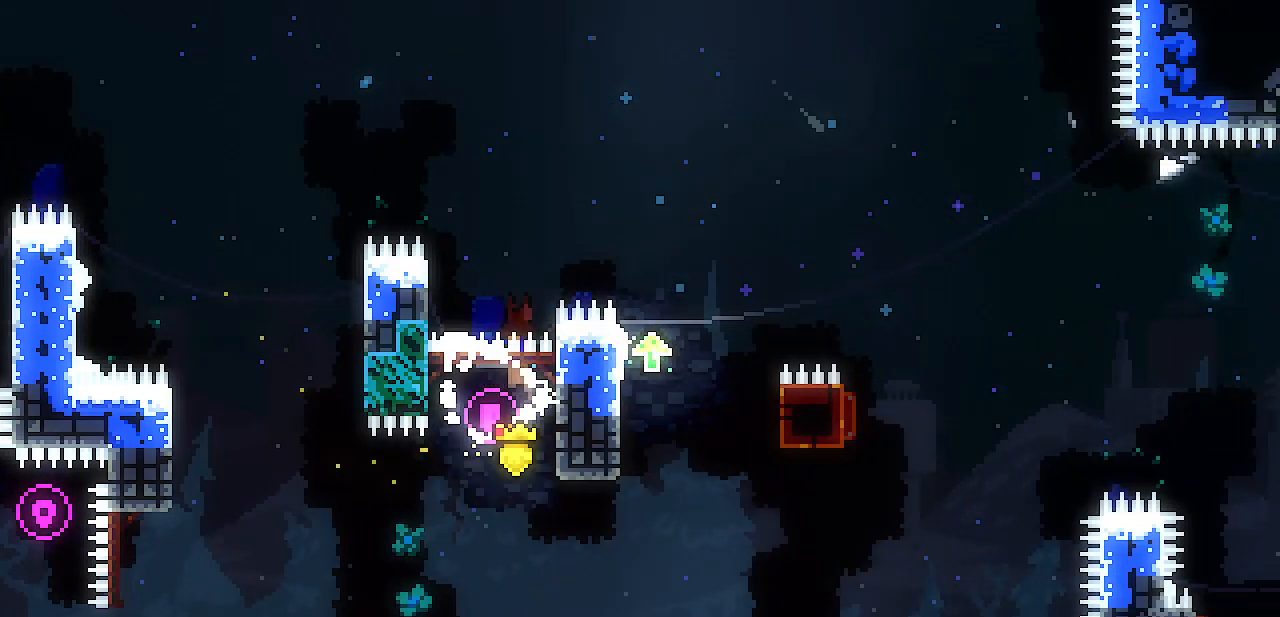
{"keys": ["right", "shift"], "events": [[283, "up", "down"], [417, "left", "up"], [417, "z", "up"], [467, "right", "down"], [467, "up", "up"]]}
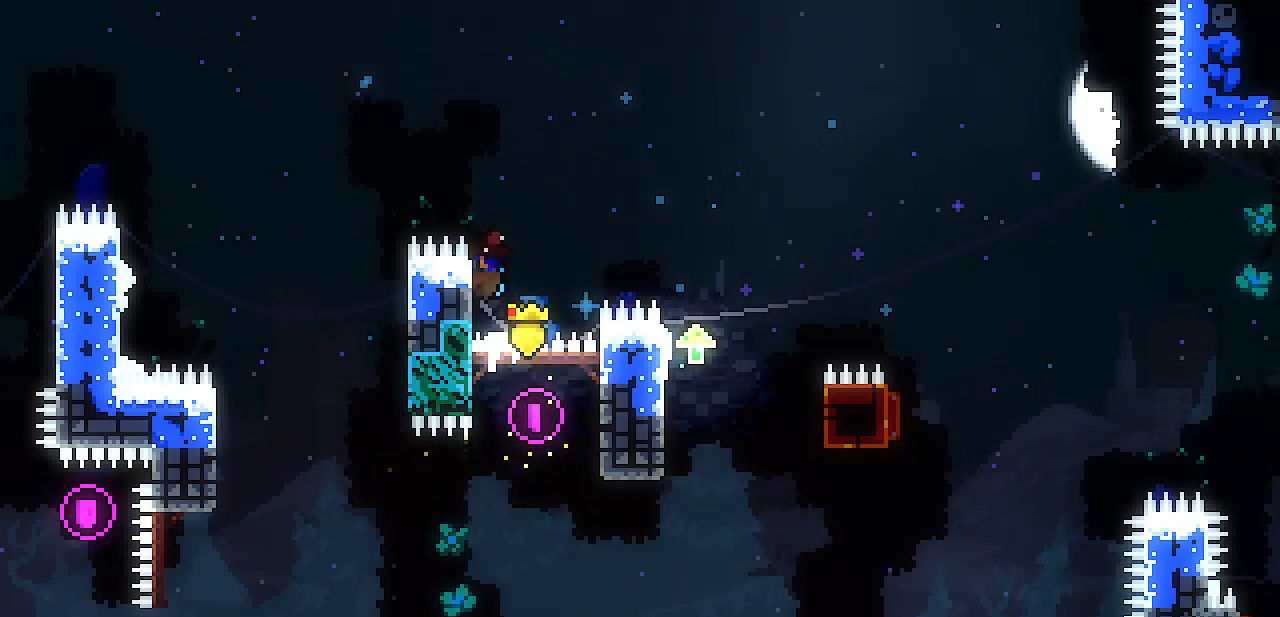
{"keys": ["right", "shift", "z"], "events": [[17, "z", "down"]]}
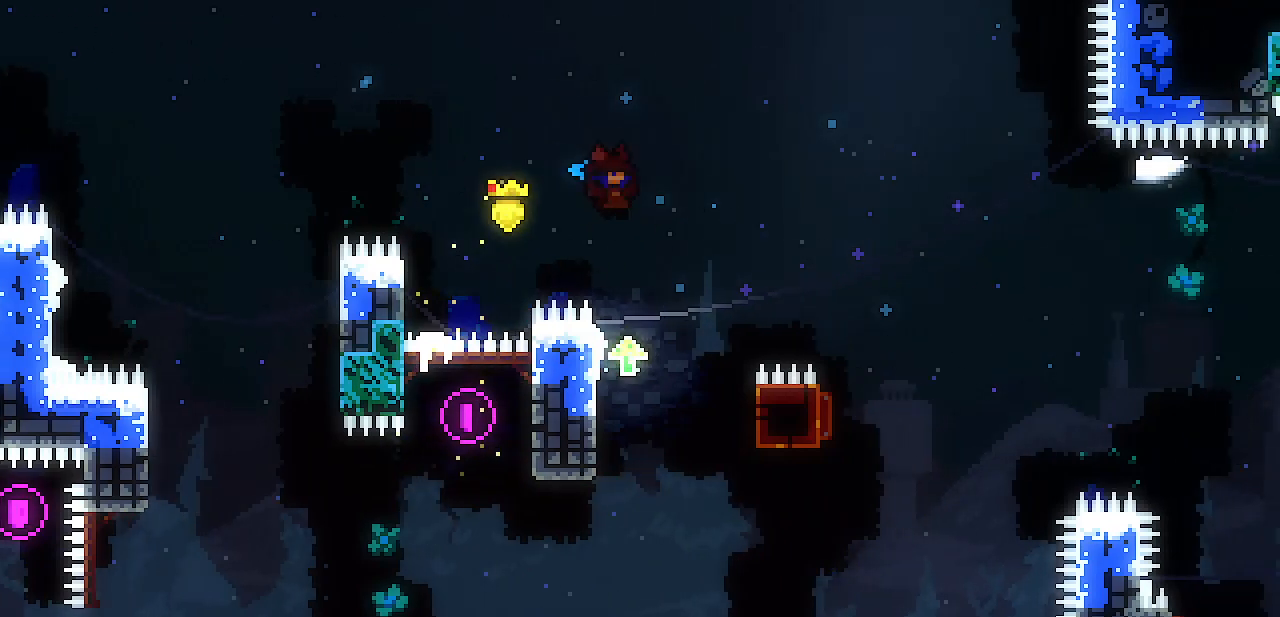
{"keys": ["shift", "up"], "events": [[33, "right", "up"], [167, "left", "down"], [350, "up", "down"], [500, "left", "up"], [500, "z", "up"]]}
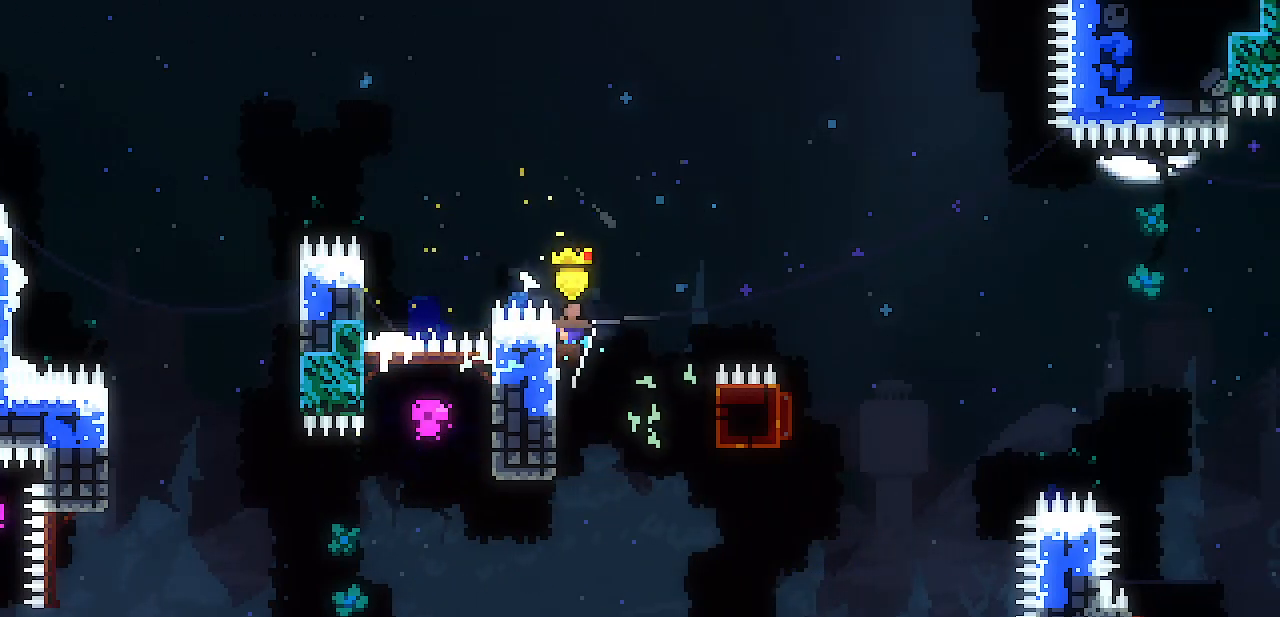
{"keys": ["right", "shift", "z"], "events": [[183, "right", "down"], [233, "up", "up"], [283, "z", "down"]]}
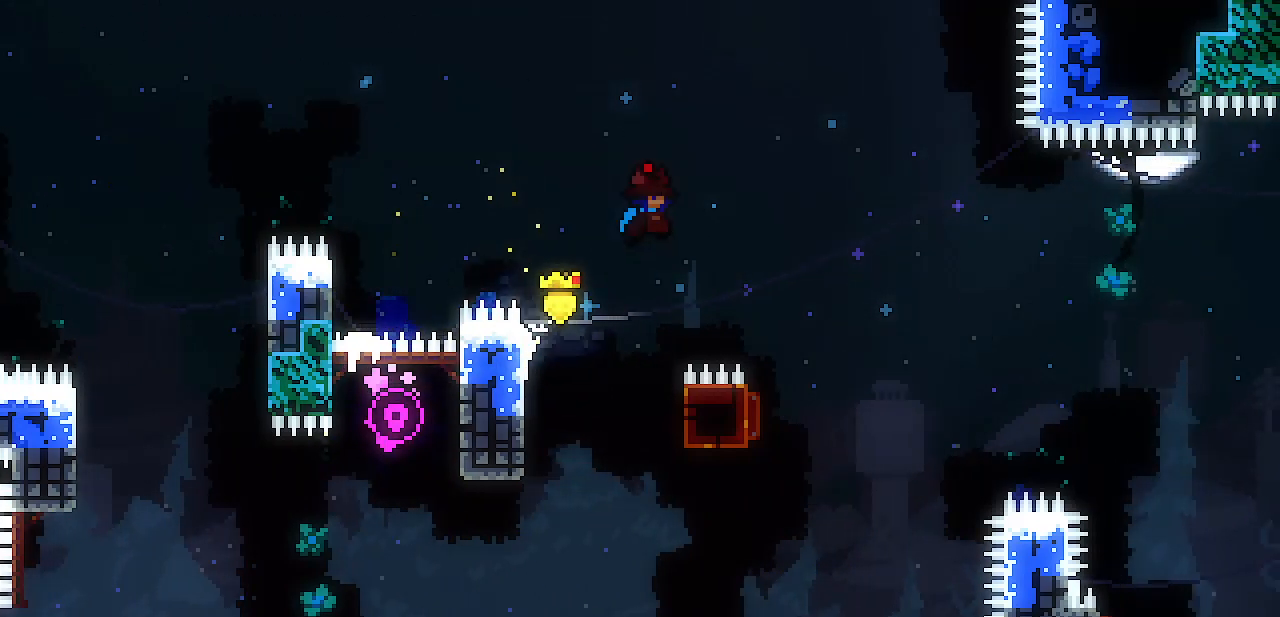
{"keys": ["left", "shift", "z"], "events": [[350, "right", "up"], [433, "left", "down"]]}
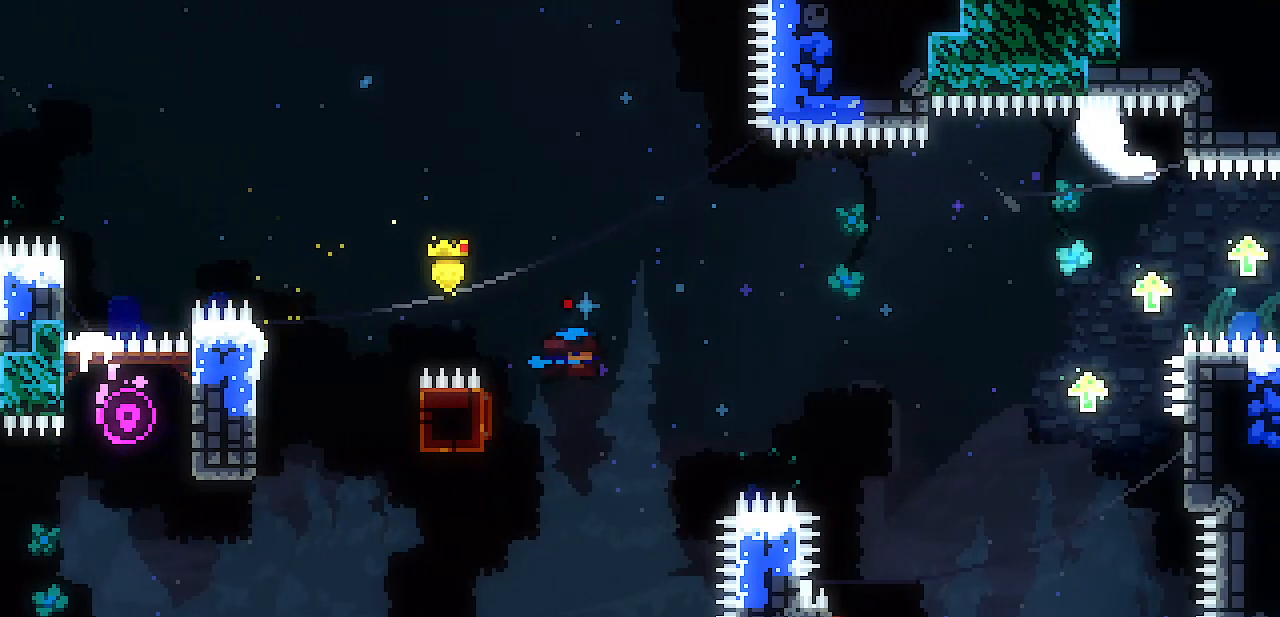
{"keys": ["right"], "events": [[117, "right", "down"], [167, "left", "up"], [217, "shift", "up"], [217, "z", "up"]]}